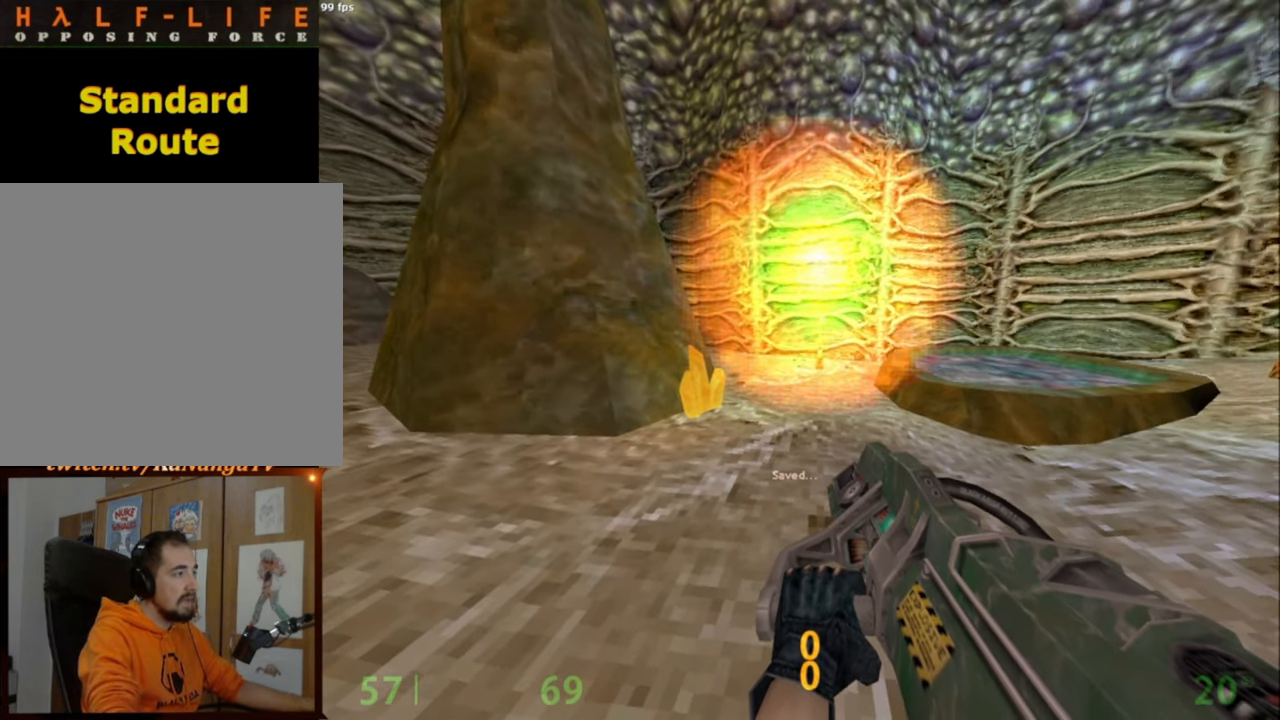
Gameplay with keyboard and mouse; each line is a JSON object with the keys and mouse buttons held at the frame after it. "events" lists presses ("down") and releases ("up") of "a", "caps_lock", "ctrl", "d", "e", "escape", "f1", "f10", "f11", "f12", "f2", "f3", "f4", "f5", "f6", "f7", "f8", "f9", "q", "s", "shift", "space", "tab", "w", "mouse_left", "mouse_middle", "mouse_right", "mouse_mb4", "mouse_mb5", "mouse_wheel_up" and "mouse_wheel_down" between this image and that frame as [ms after this image, input, new state], when the widget could be followed in between. "mouse_left", "mouse_middle", "mouse_right", "mouse_mb4", "mouse_mb5", "mouse_wheel_up", "mouse_wheel_down" = the "left", "middle", "right", "mb4", "mb5", "wheel_up", "wheel_down" buttons of the "mouse" list. No other keys are recorded. Mouse movement is not recorded.
{"keys": [], "mouse": [], "events": [[217, "w", "down"], [400, "w", "up"]]}
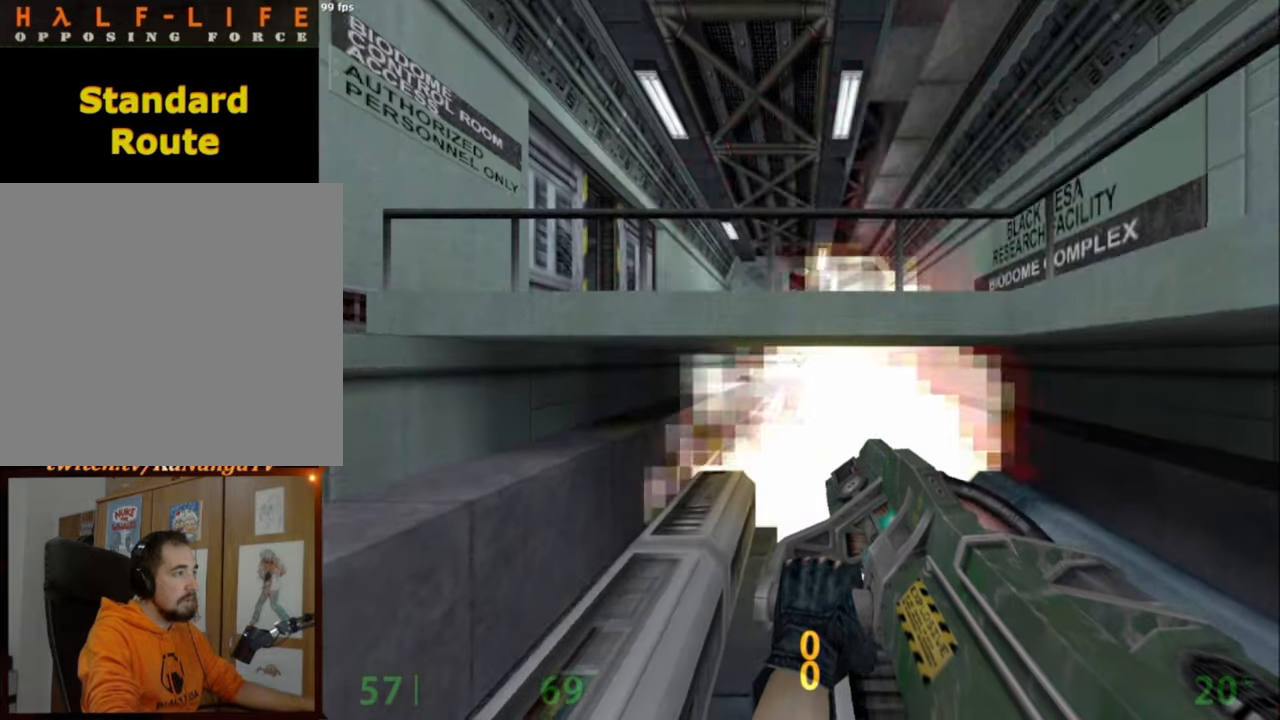
{"keys": [], "mouse": [], "events": []}
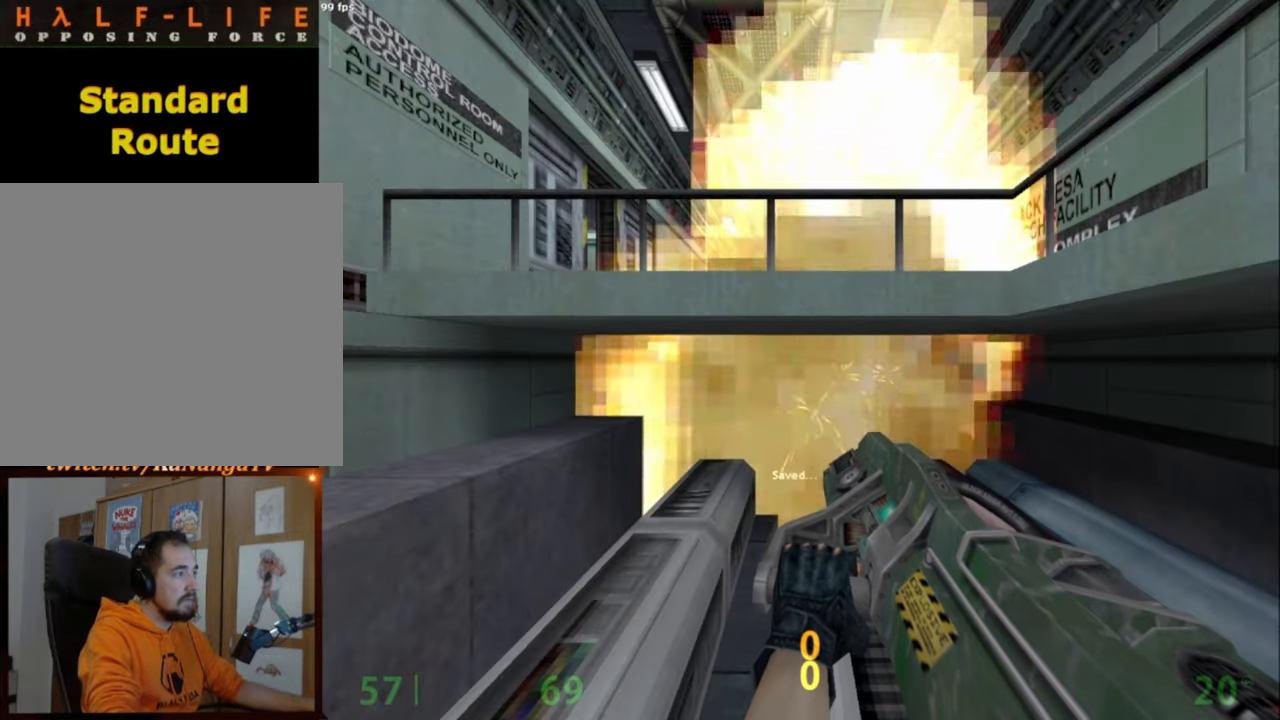
{"keys": [], "mouse": [], "events": []}
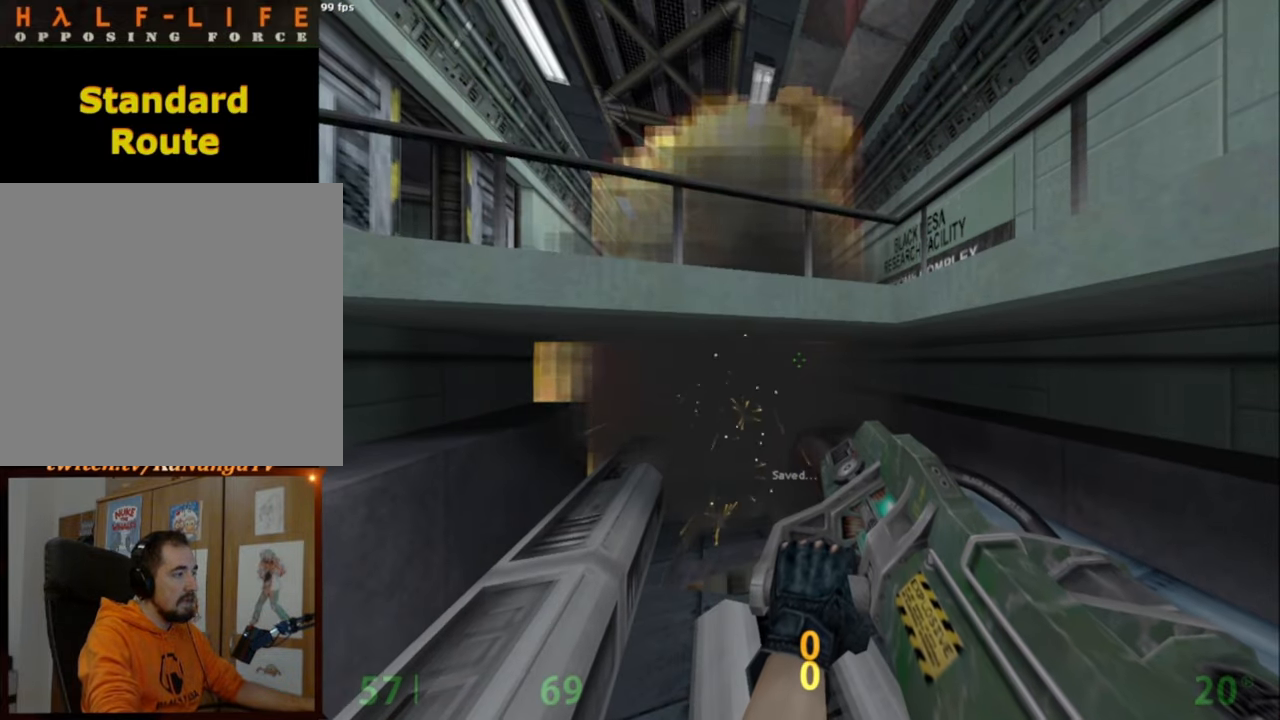
{"keys": [], "mouse": [], "events": []}
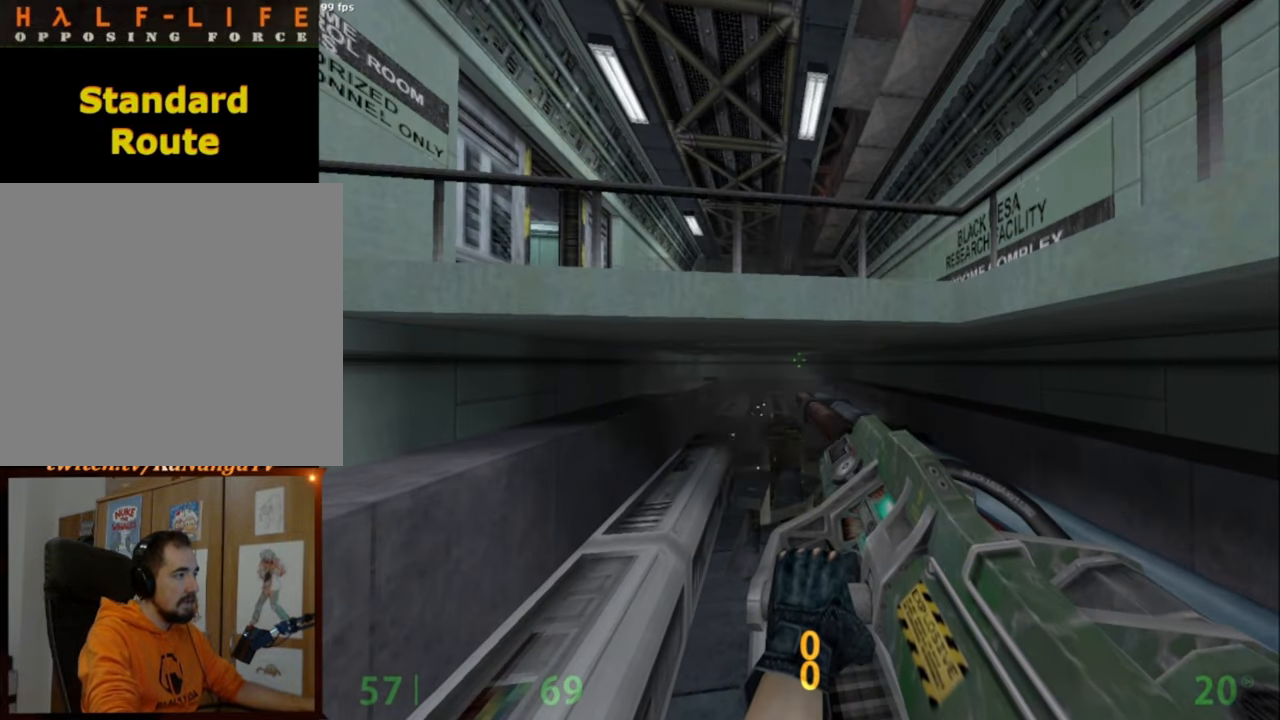
{"keys": [], "mouse": [], "events": []}
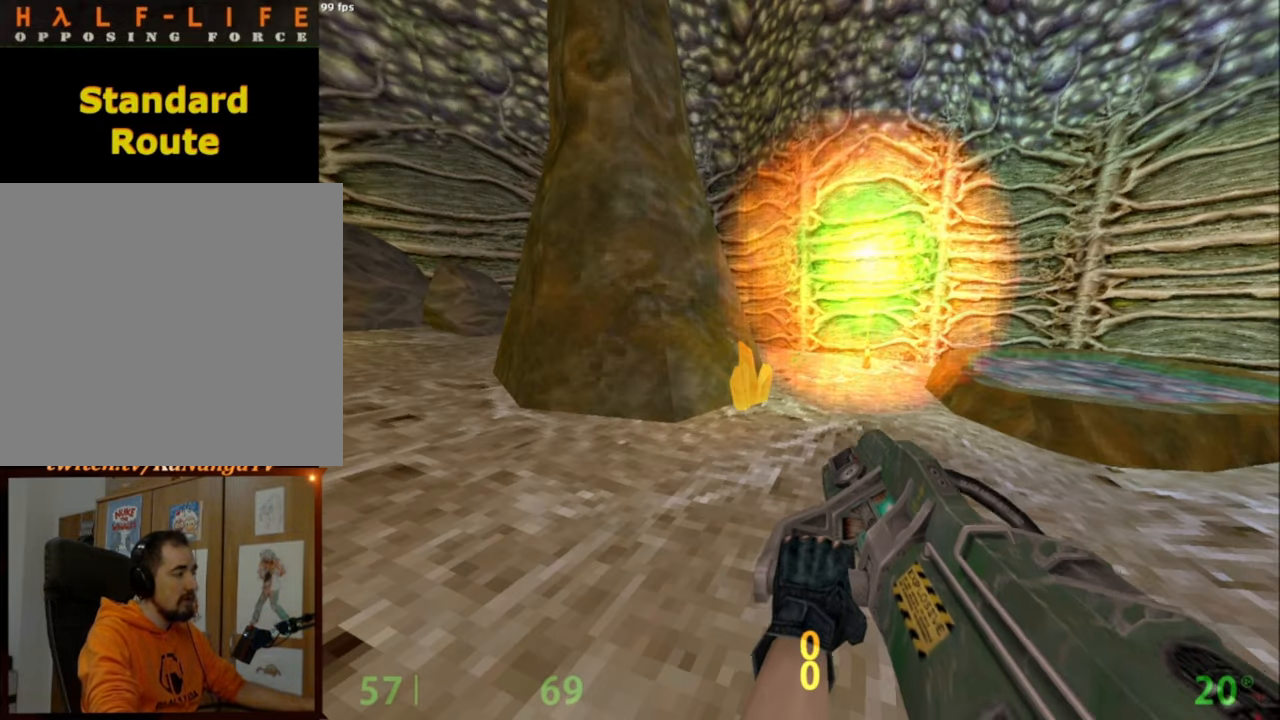
{"keys": [], "mouse": [], "events": []}
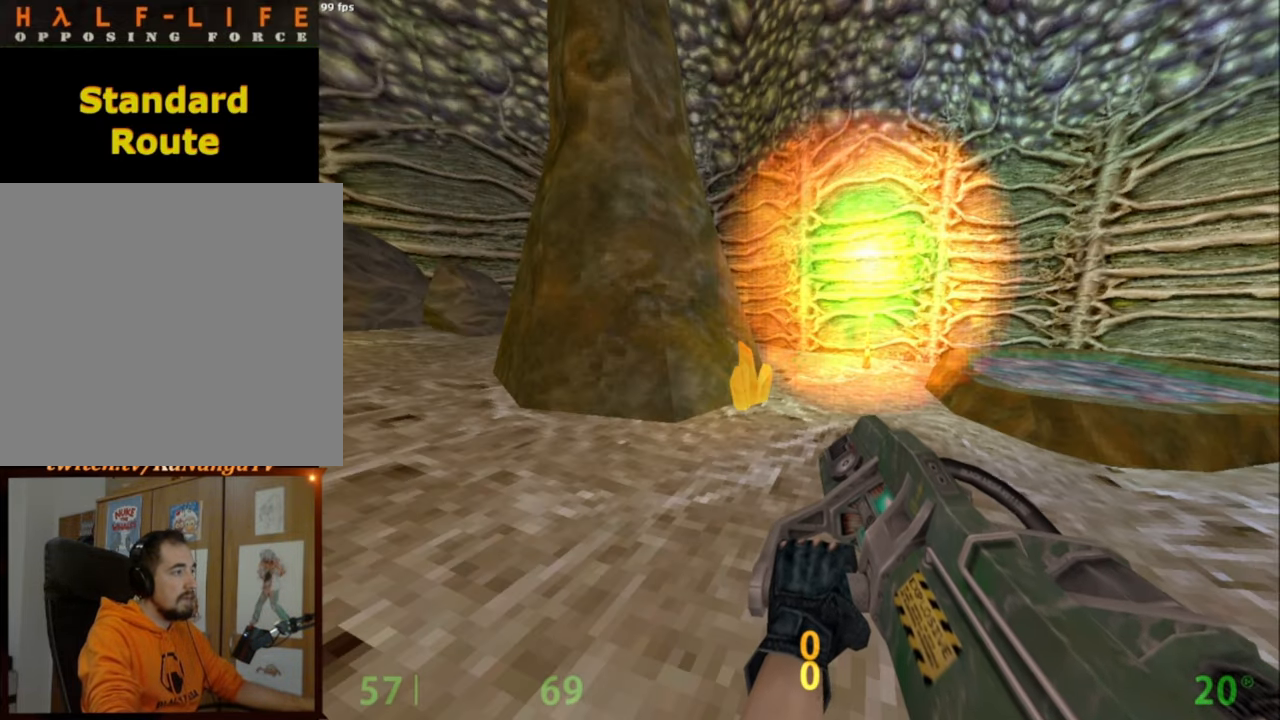
{"keys": [], "mouse": [], "events": []}
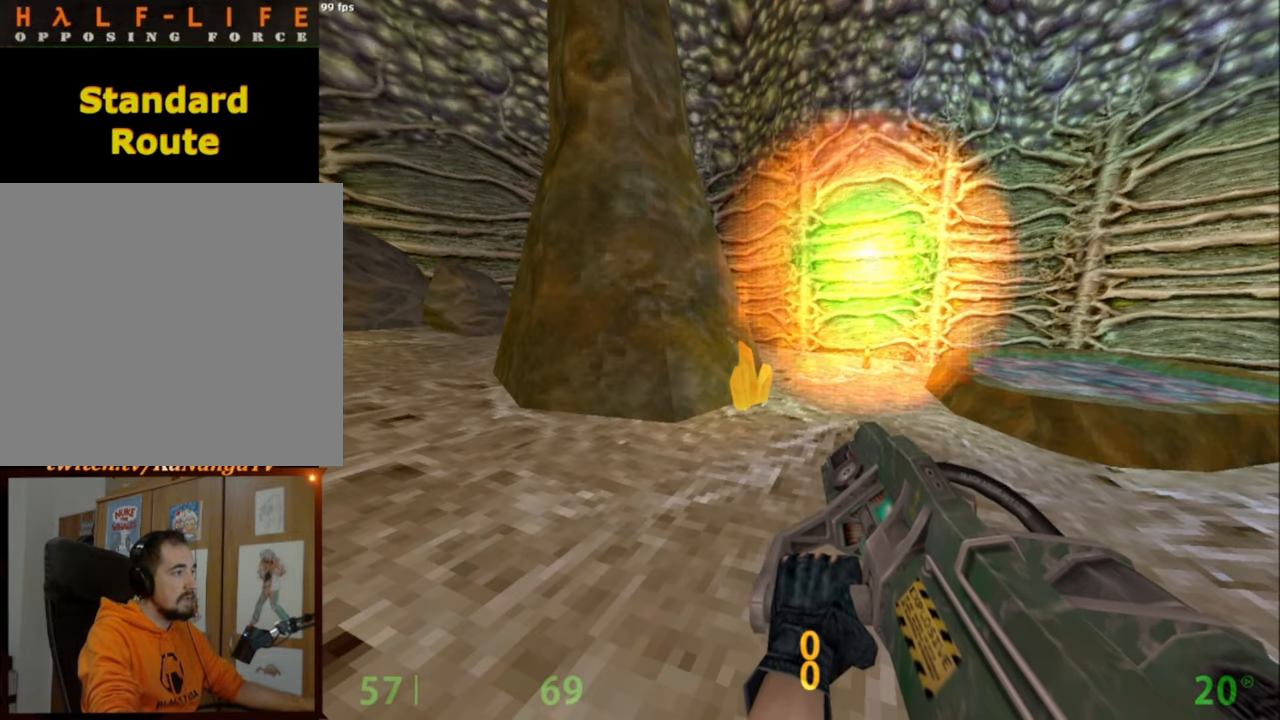
{"keys": [], "mouse": [], "events": []}
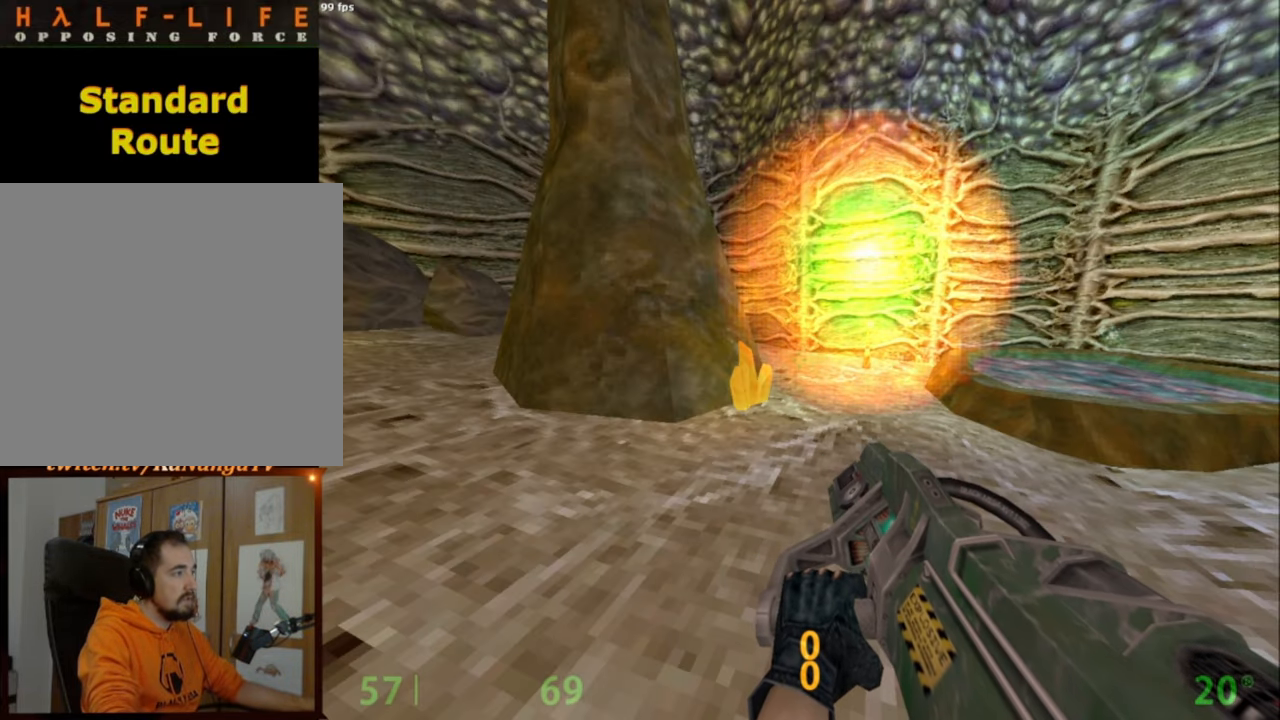
{"keys": ["w"], "mouse": [], "events": [[434, "w", "down"]]}
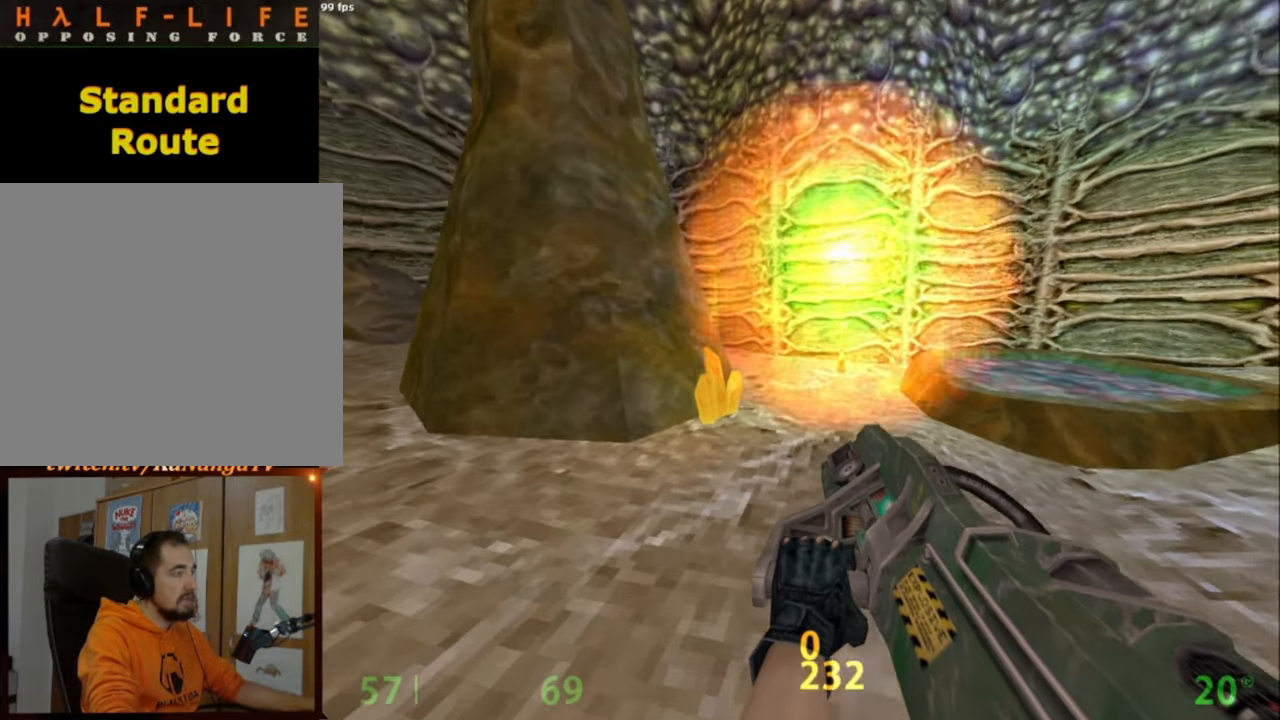
{"keys": [], "mouse": [], "events": [[117, "w", "up"]]}